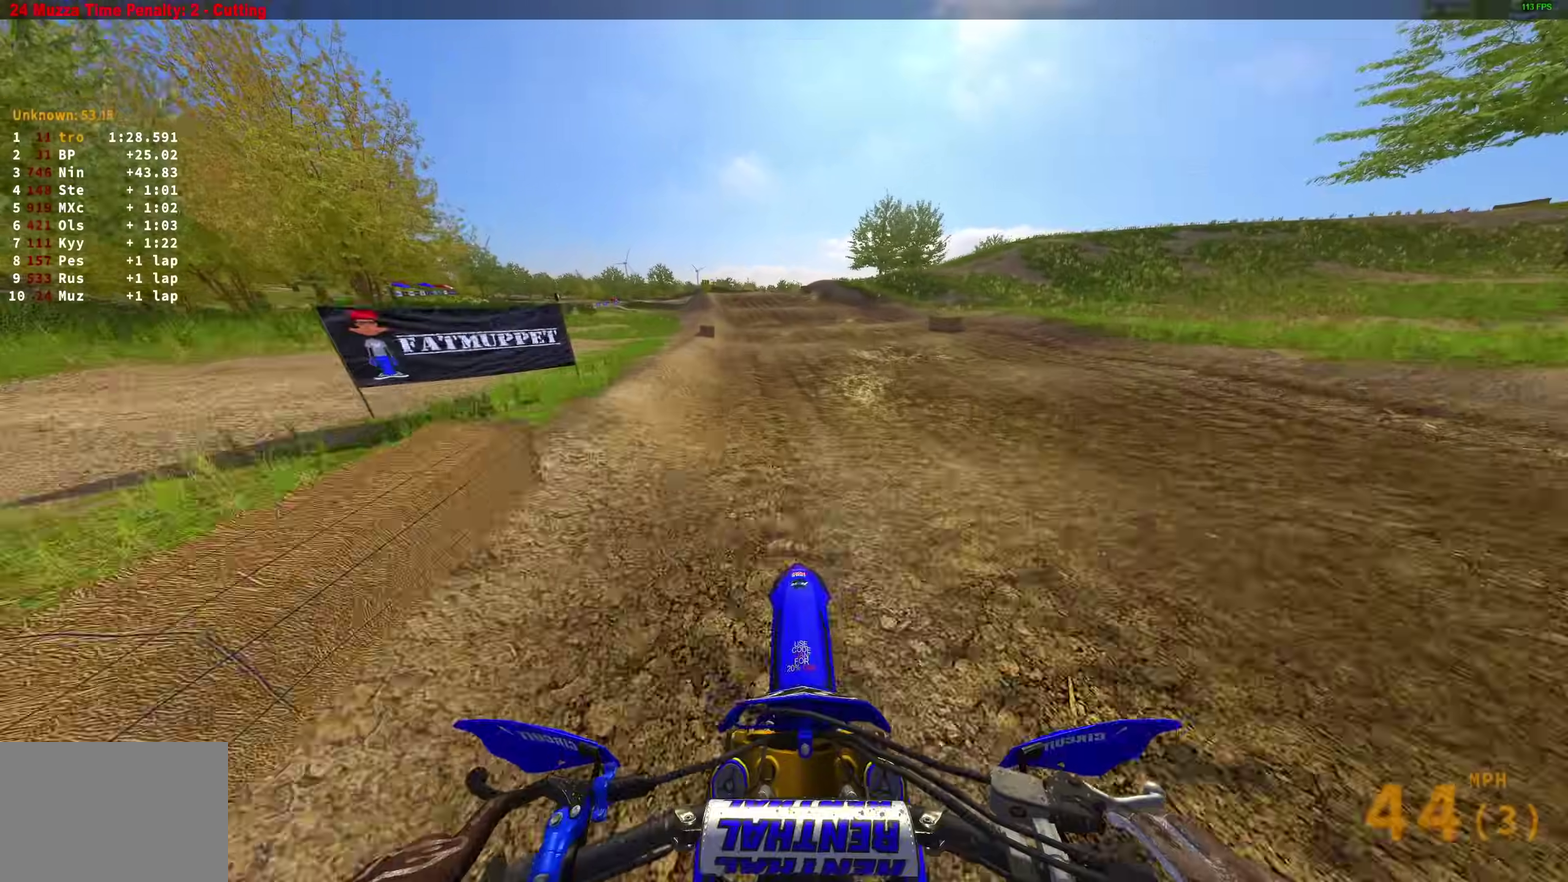
Gameplay with a controller (PlayStation layout); each line is a JSON object with the inputs held at the frame after it (dt_ms = milliseconds from this image to that frame). "events" lists button and stick changes between this image and that frame as [ms after this image, input, new state], when the widget could be followed in between.
{"dt_ms": 400, "buttons": ["R2"], "left_stick": "left", "right_stick": "center", "events": [[50, "left_stick", "left"], [250, "left_stick", "up-left"], [383, "left_stick", "left"]]}
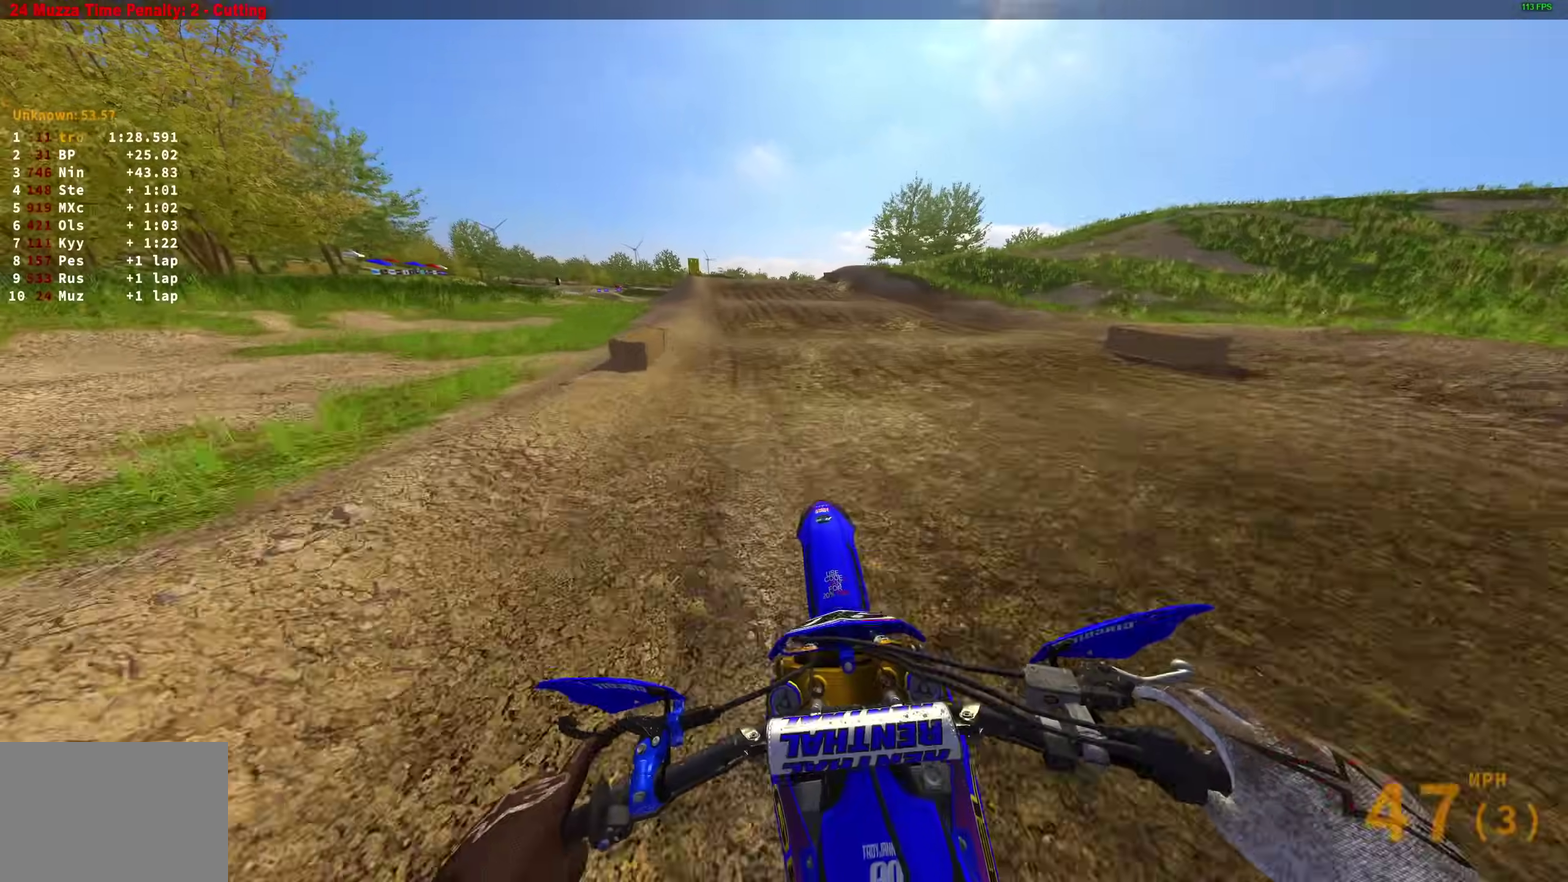
{"dt_ms": 600, "buttons": ["R2"], "left_stick": "left", "right_stick": "up-right", "events": [[433, "right_stick", "up-right"]]}
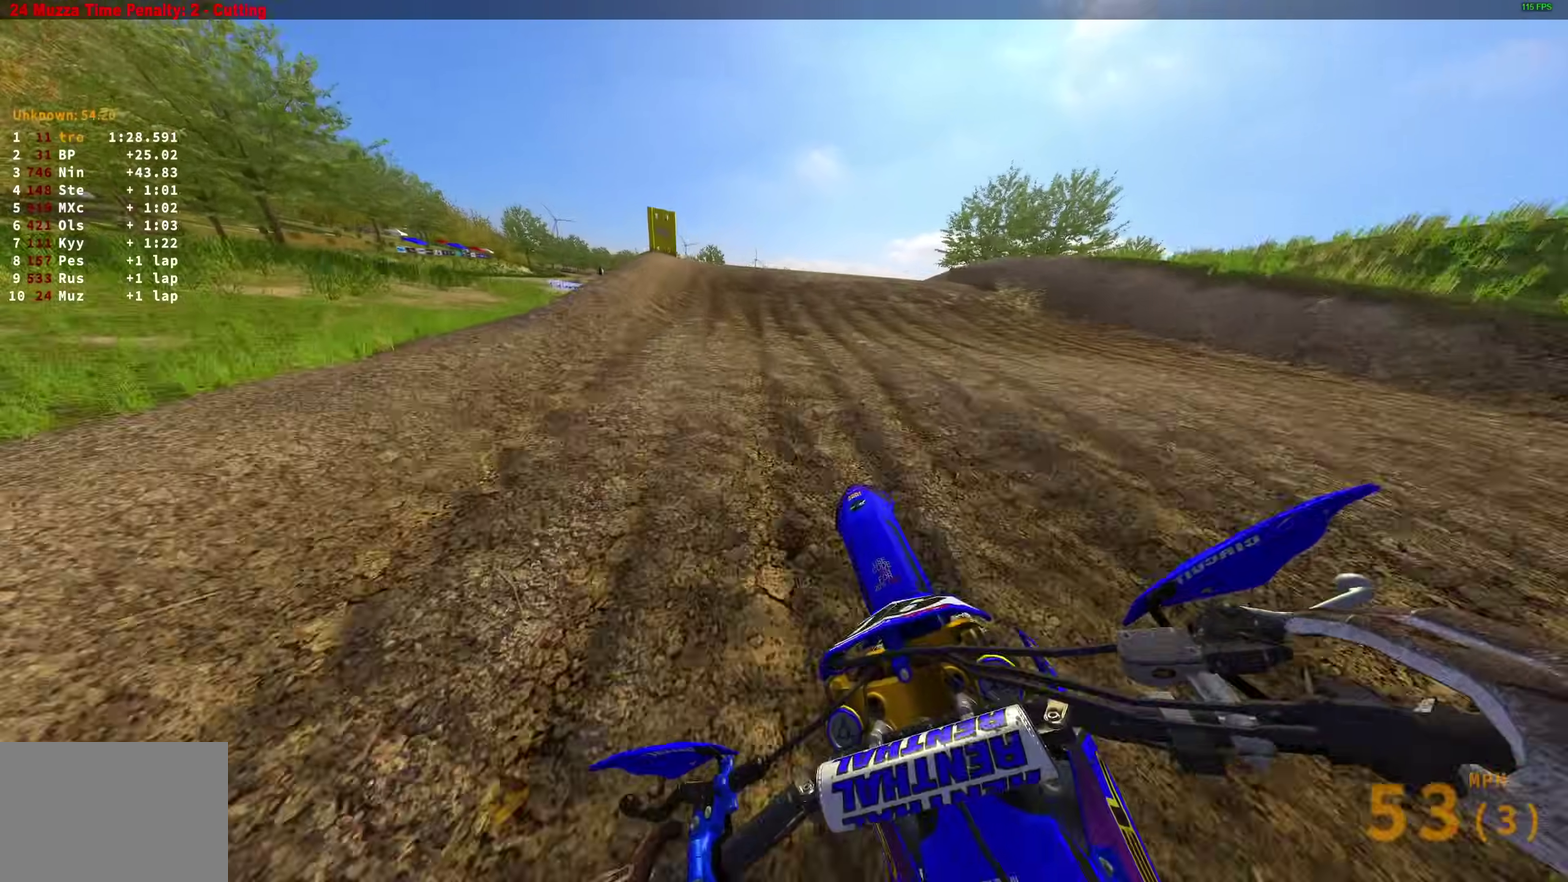
{"dt_ms": 300, "buttons": ["R2"], "left_stick": "up-left", "right_stick": "up-right", "events": [[33, "right_stick", "right"], [117, "right_stick", "up-right"], [233, "left_stick", "up-left"]]}
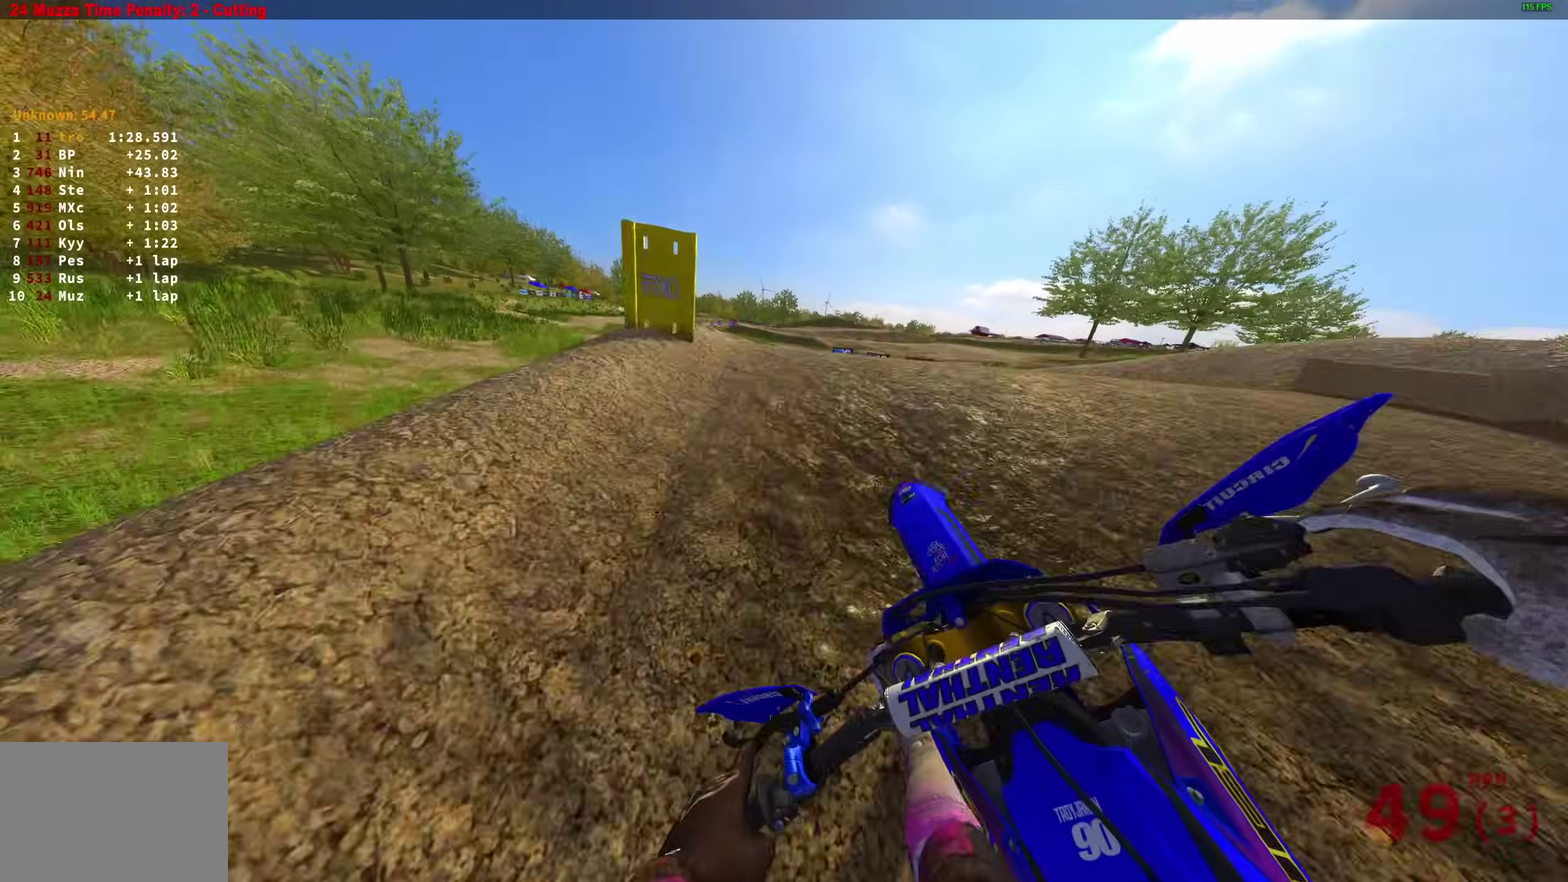
{"dt_ms": 700, "buttons": [], "left_stick": "up-left", "right_stick": "up-right", "events": [[67, "right_stick", "right"], [150, "right_stick", "up-right"], [167, "left_stick", "left"], [200, "right_stick", "up"], [333, "R2", "up"], [400, "right_stick", "up-right"], [417, "left_stick", "up-left"]]}